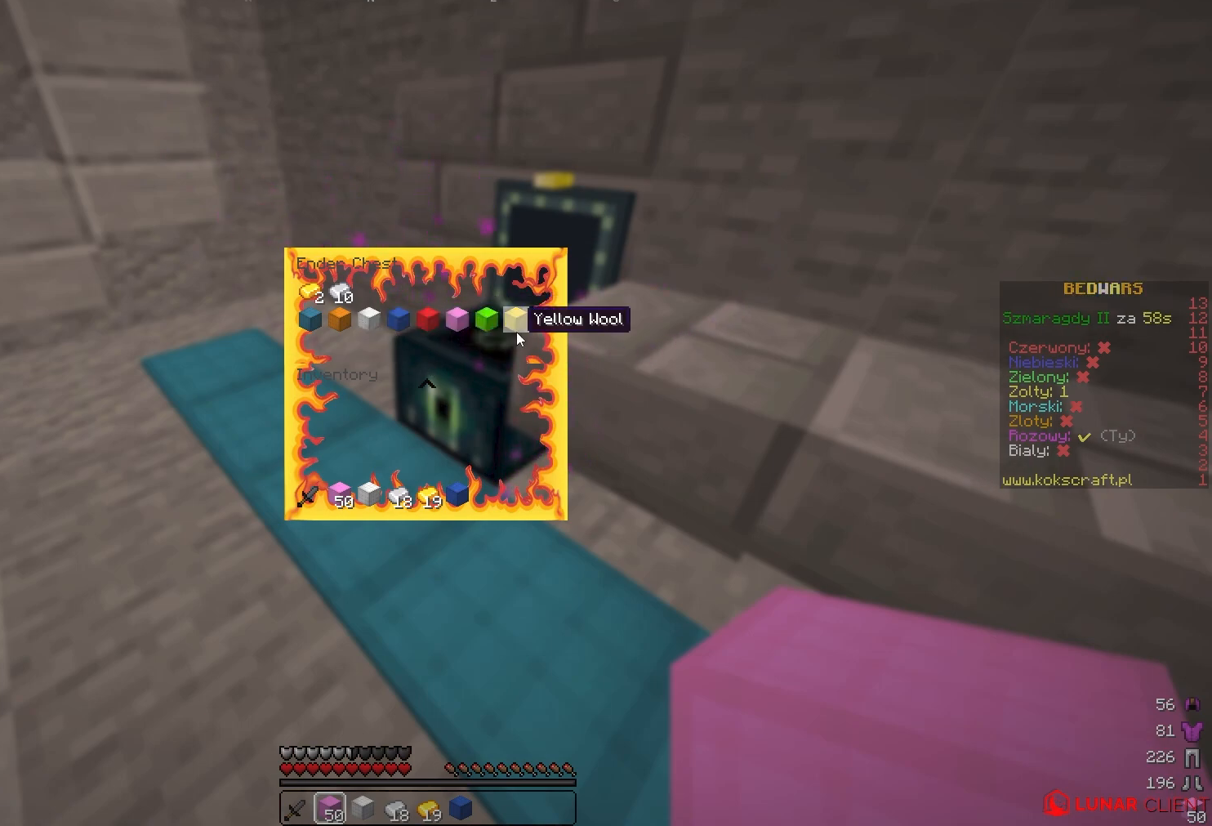
Gameplay with keyboard and mouse; each line is a JSON object with the keys and mouse buttons held at the frame after it. "events" lists presses ("down") and releases ("up") of "a", "d", "s", "w", "mouse_left" and "mouse_right" between this image and that frame as [ms after this image, input, new state], when the widget could be followed in between. "mouse_left", "mouse_right" = the "left", "right" buttons of the "mouse" list. No other keys are recorded. Fast repeated clicks can show as one long hold. Mouse movement is not recorded.
{"keys": ["w"], "mouse": [], "events": [[283, "w", "down"]]}
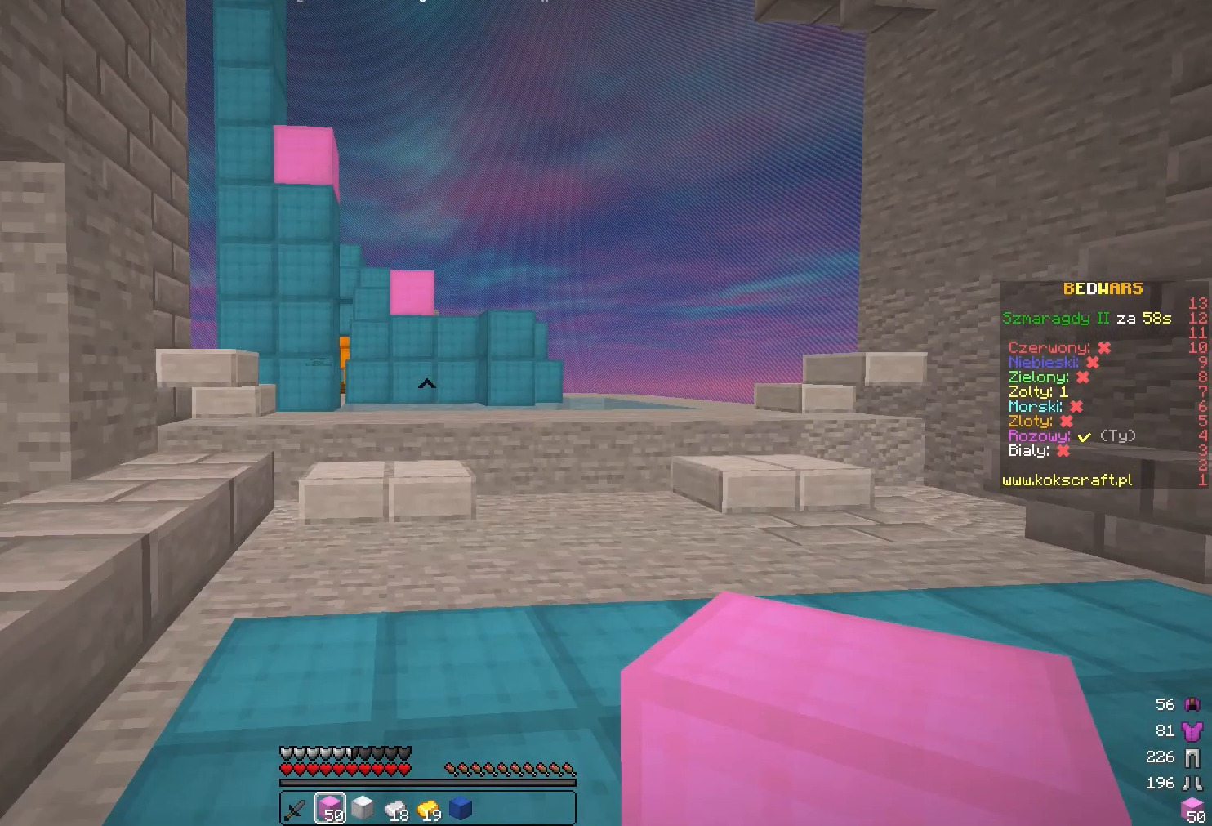
{"keys": ["w"], "mouse": [], "events": []}
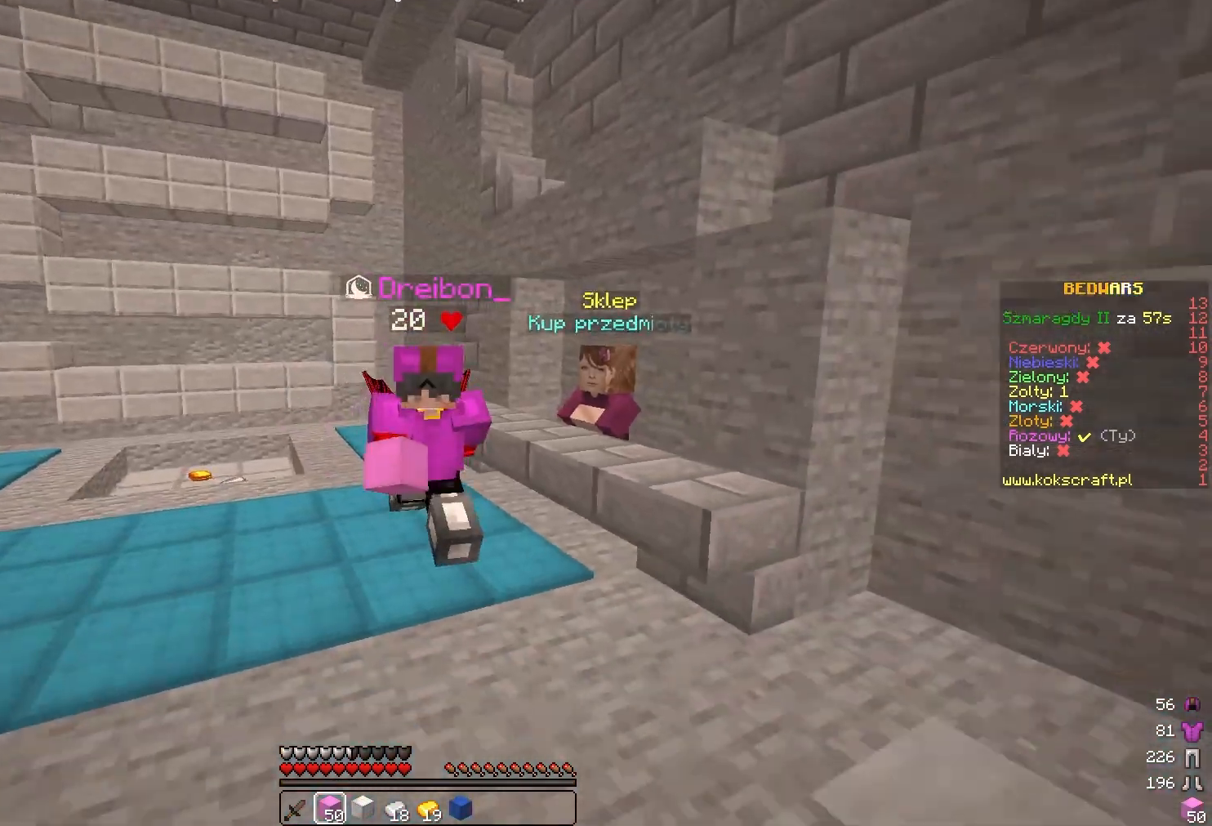
{"keys": [], "mouse": [], "events": [[83, "w", "up"]]}
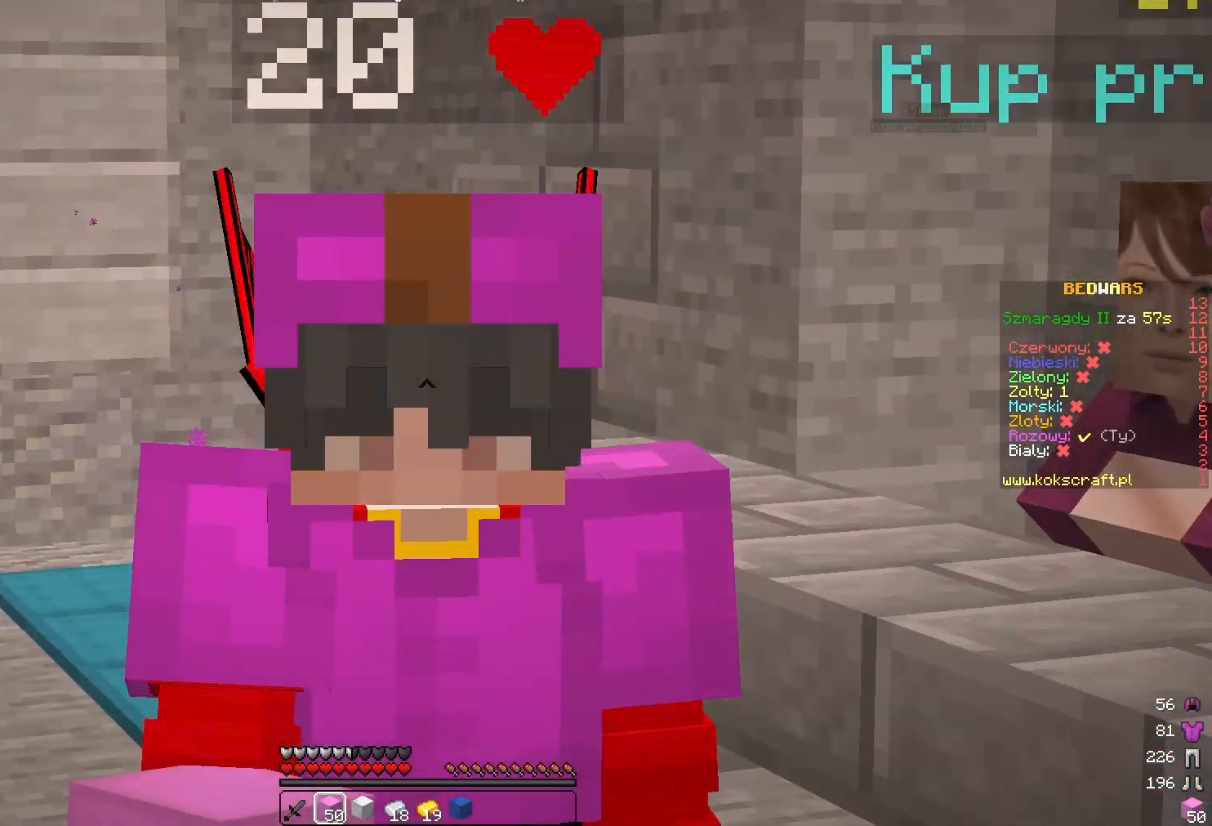
{"keys": [], "mouse": [], "events": []}
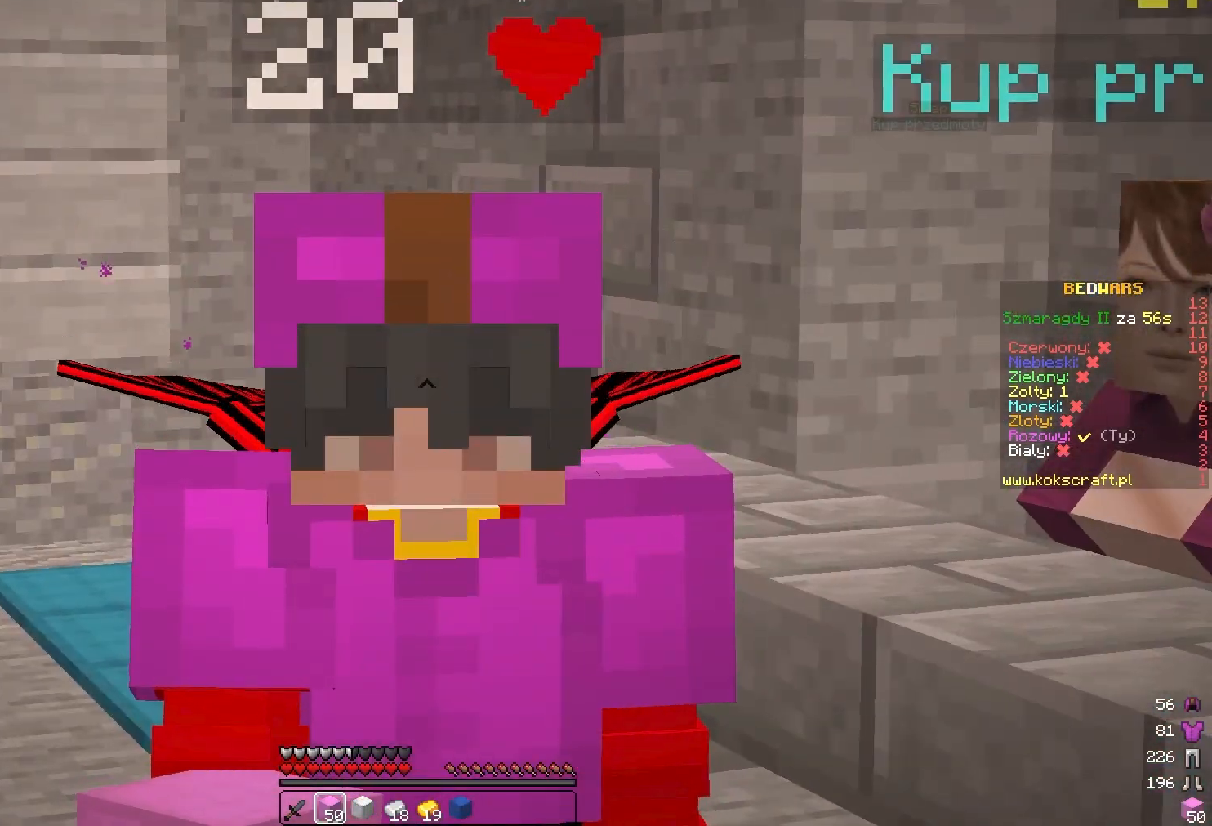
{"keys": [], "mouse": [], "events": []}
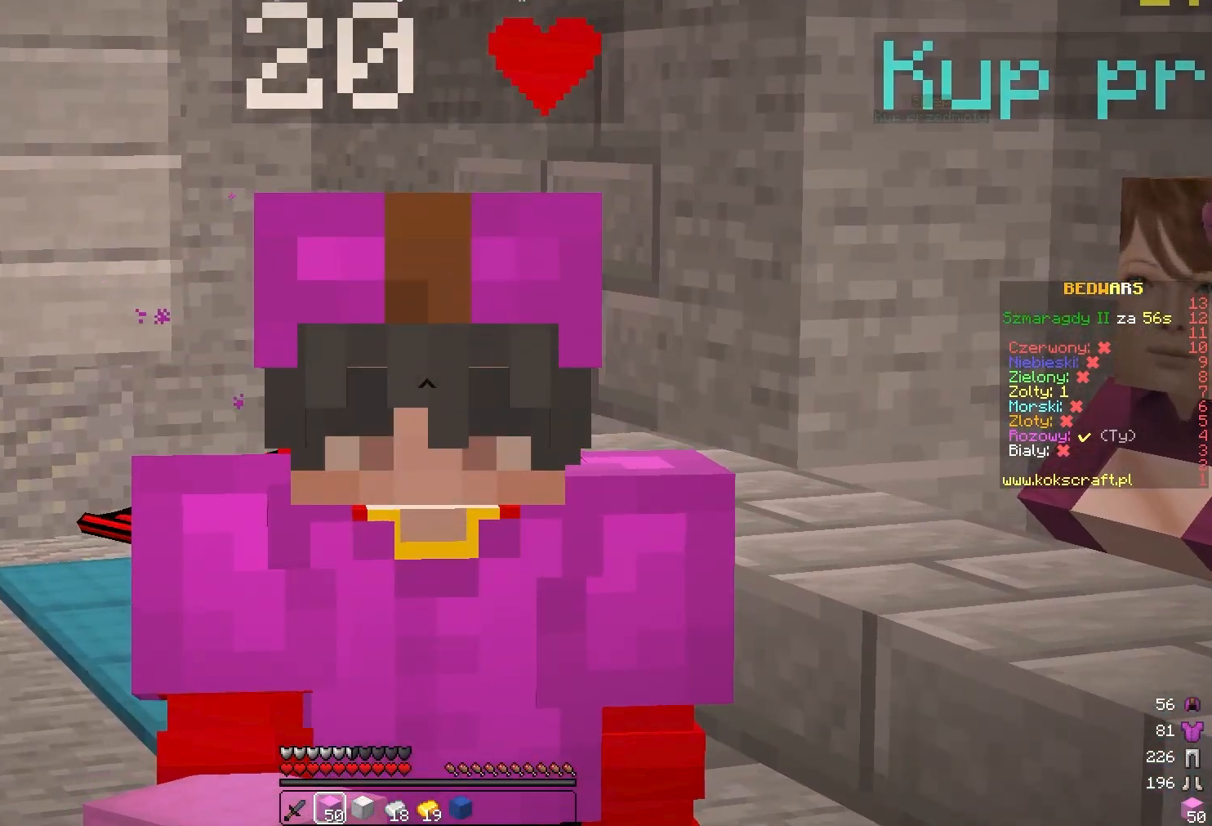
{"keys": [], "mouse": [], "events": []}
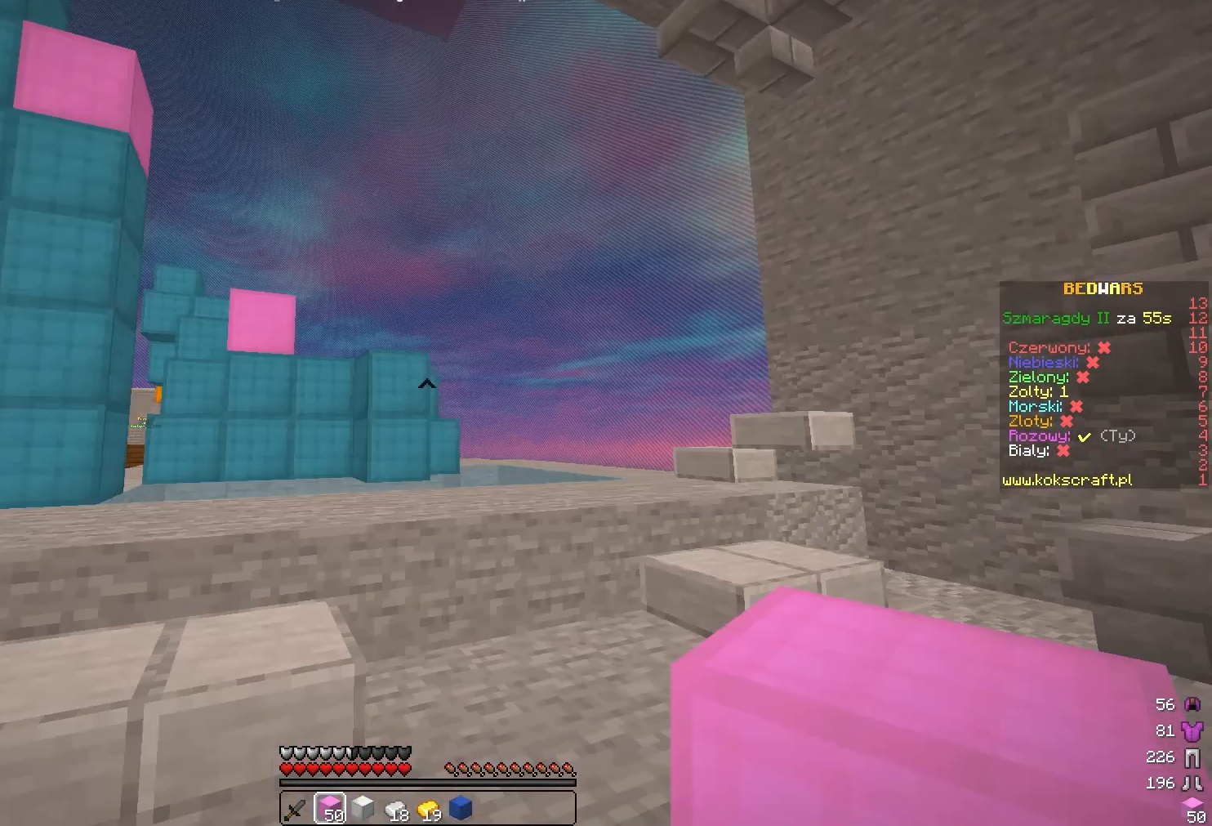
{"keys": ["w"], "mouse": [], "events": [[83, "w", "down"]]}
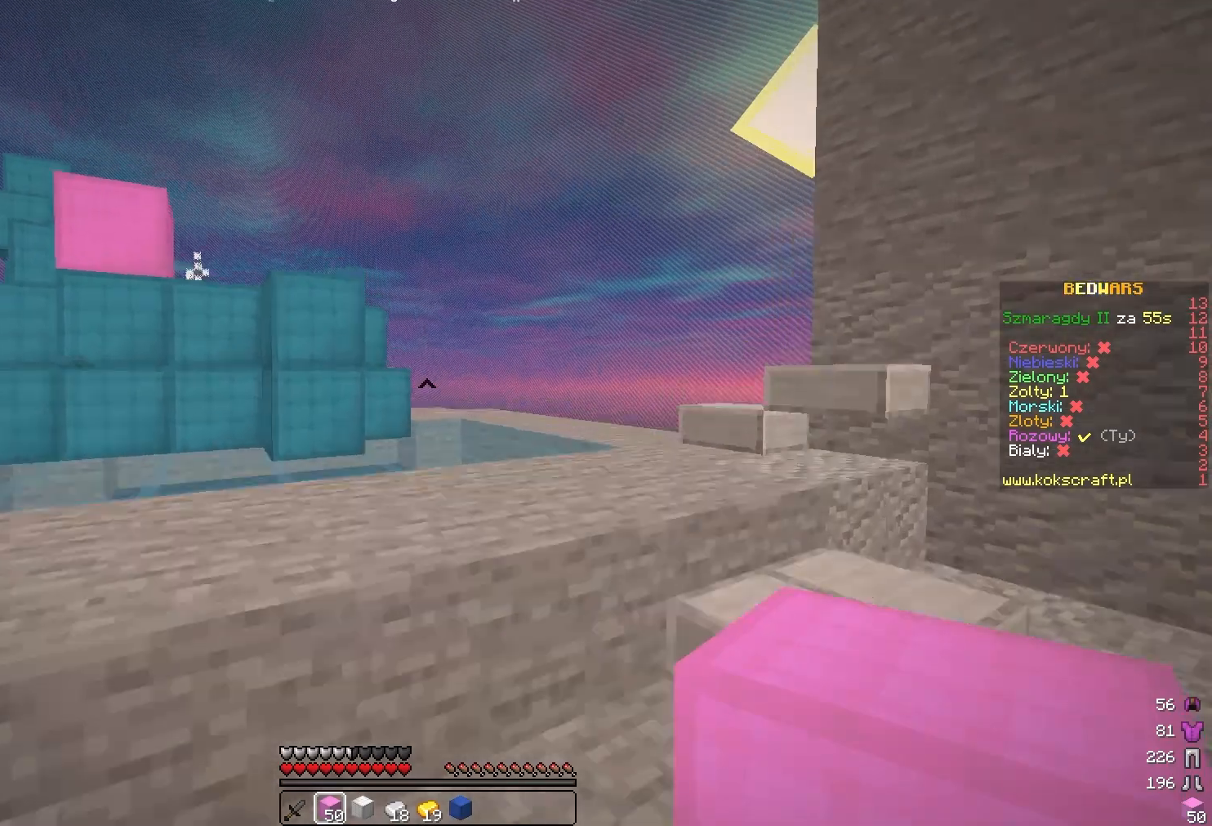
{"keys": ["d", "w"], "mouse": [], "events": [[483, "d", "down"]]}
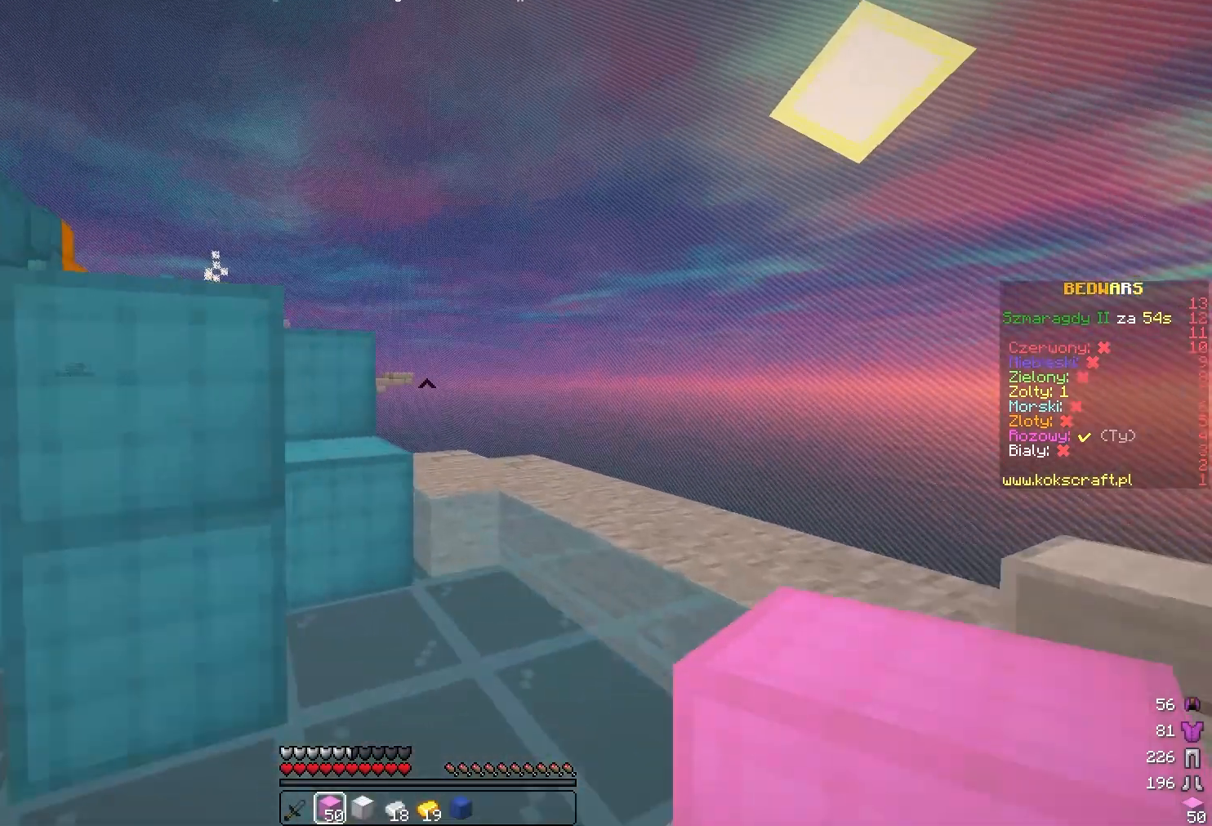
{"keys": ["w"], "mouse": [], "events": [[150, "d", "up"]]}
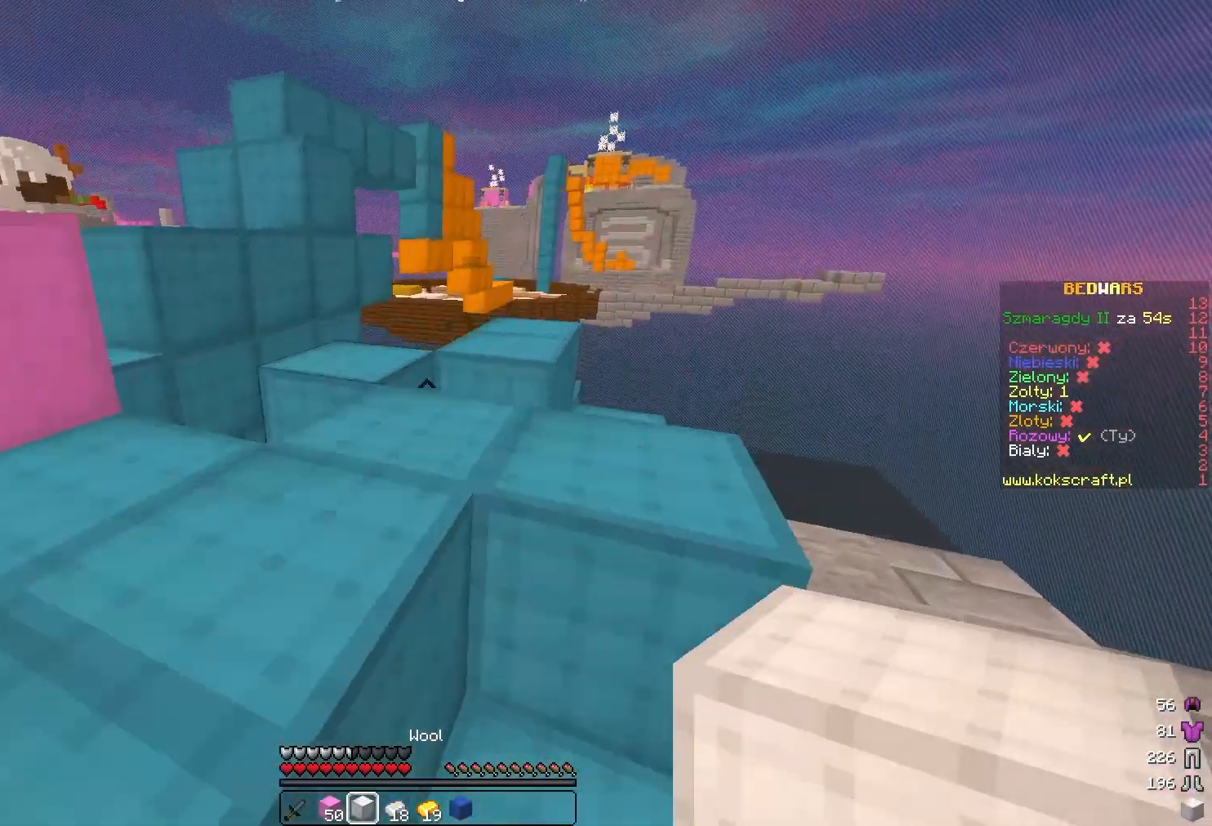
{"keys": ["w"], "mouse": [], "events": []}
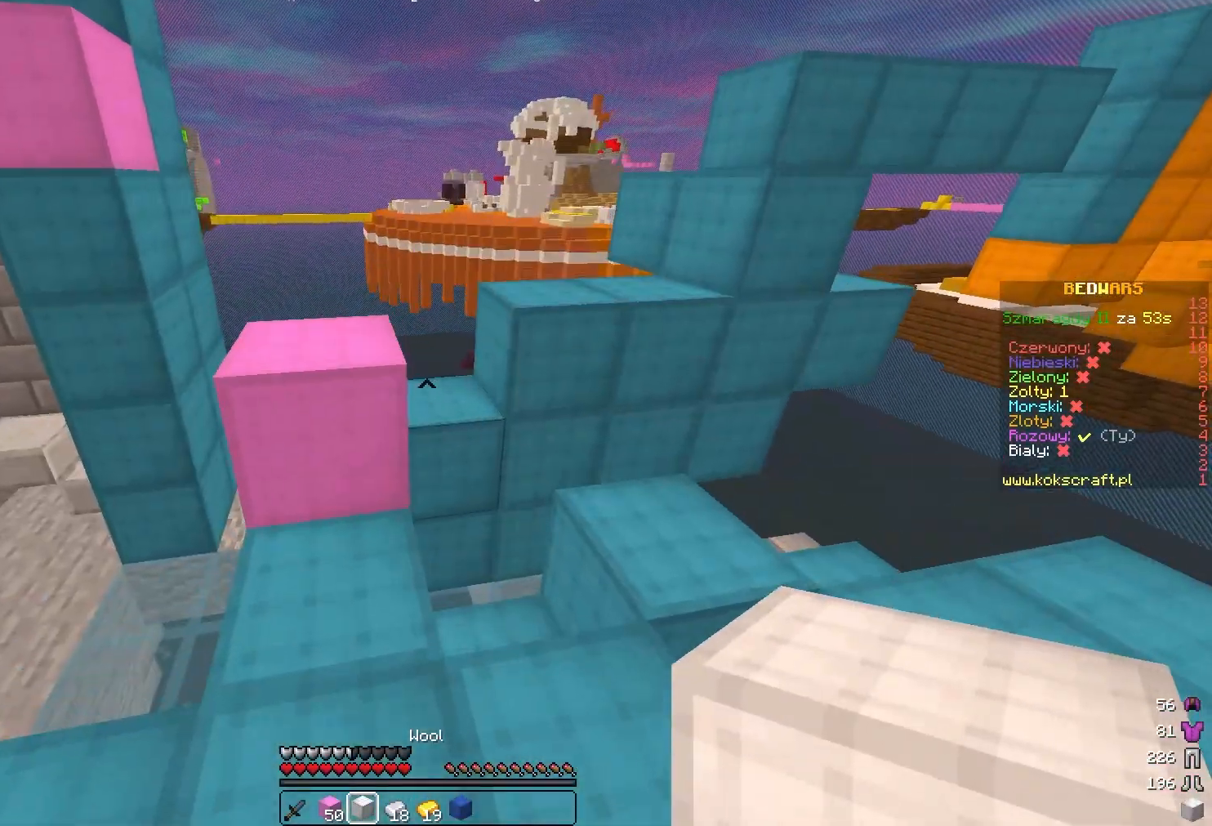
{"keys": ["w"], "mouse": [], "events": []}
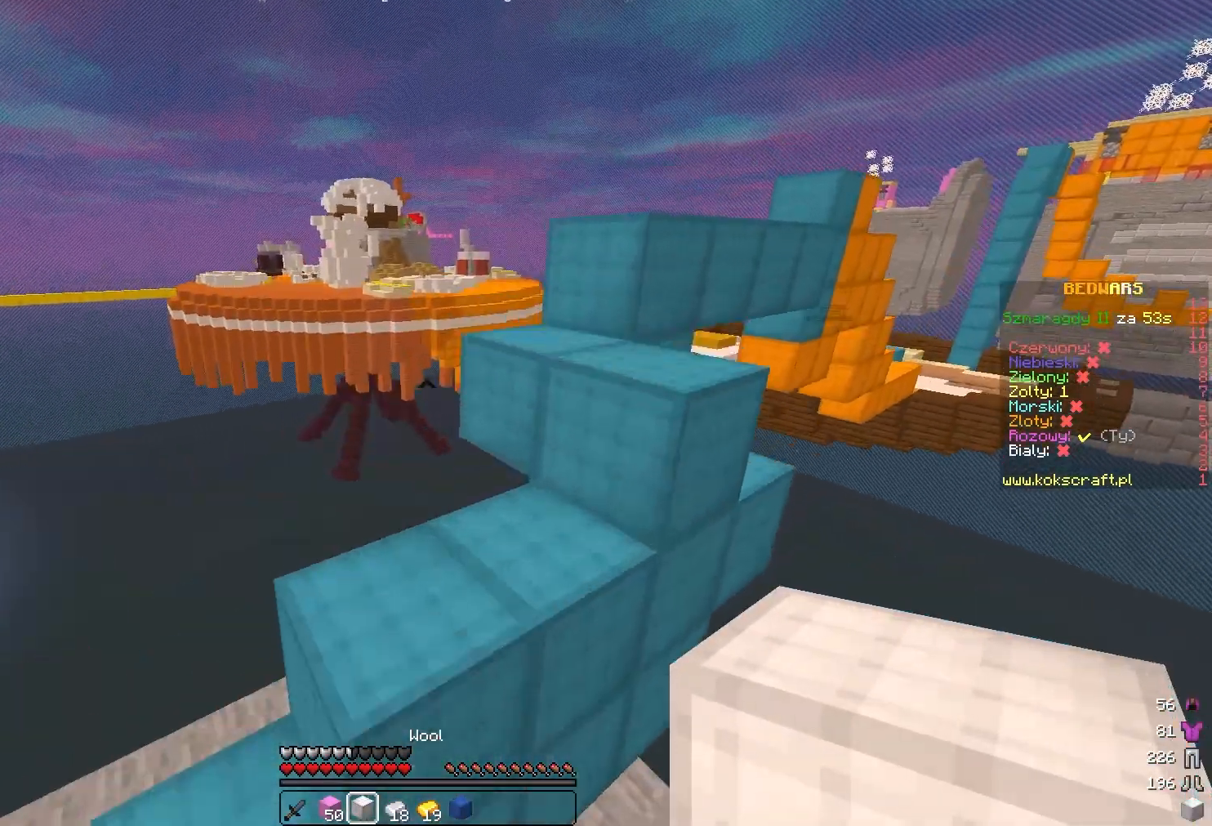
{"keys": ["d"], "mouse": [], "events": [[383, "d", "down"], [417, "w", "up"]]}
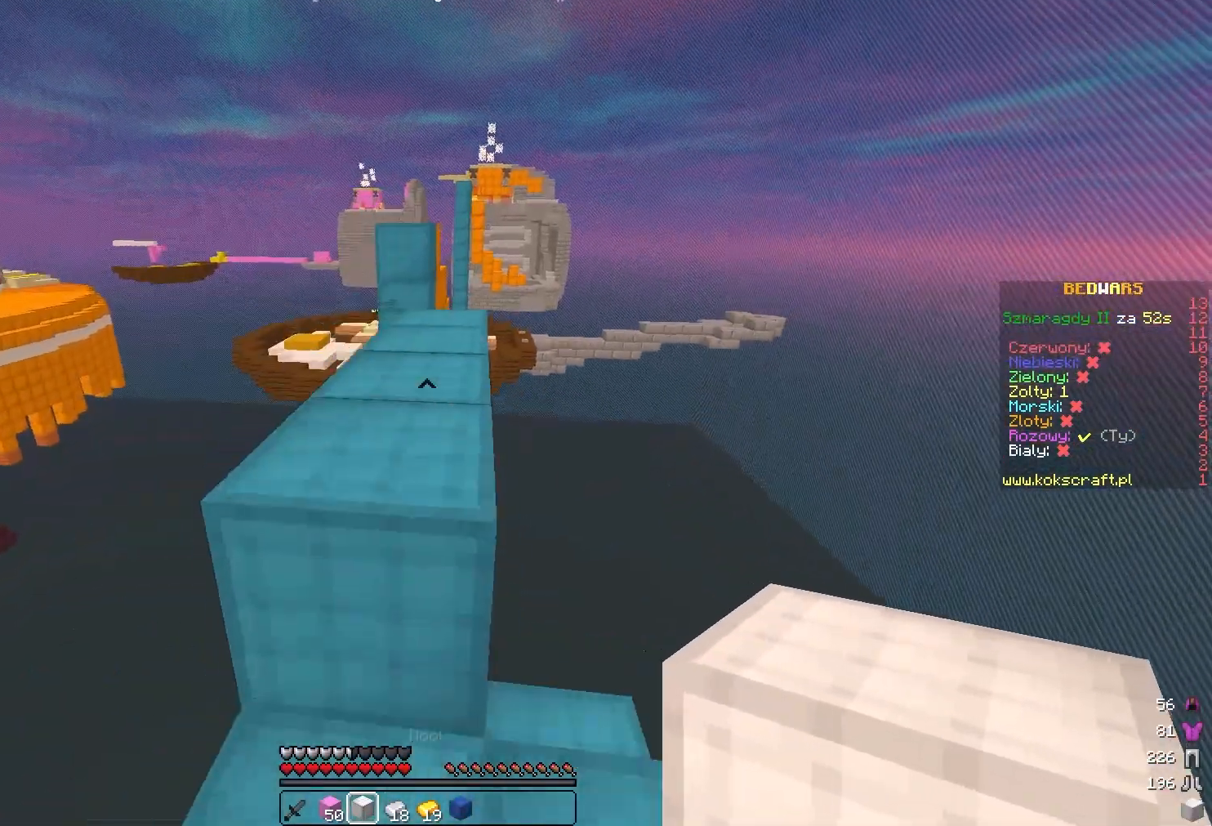
{"keys": ["w"], "mouse": [], "events": [[150, "w", "down"], [200, "d", "up"]]}
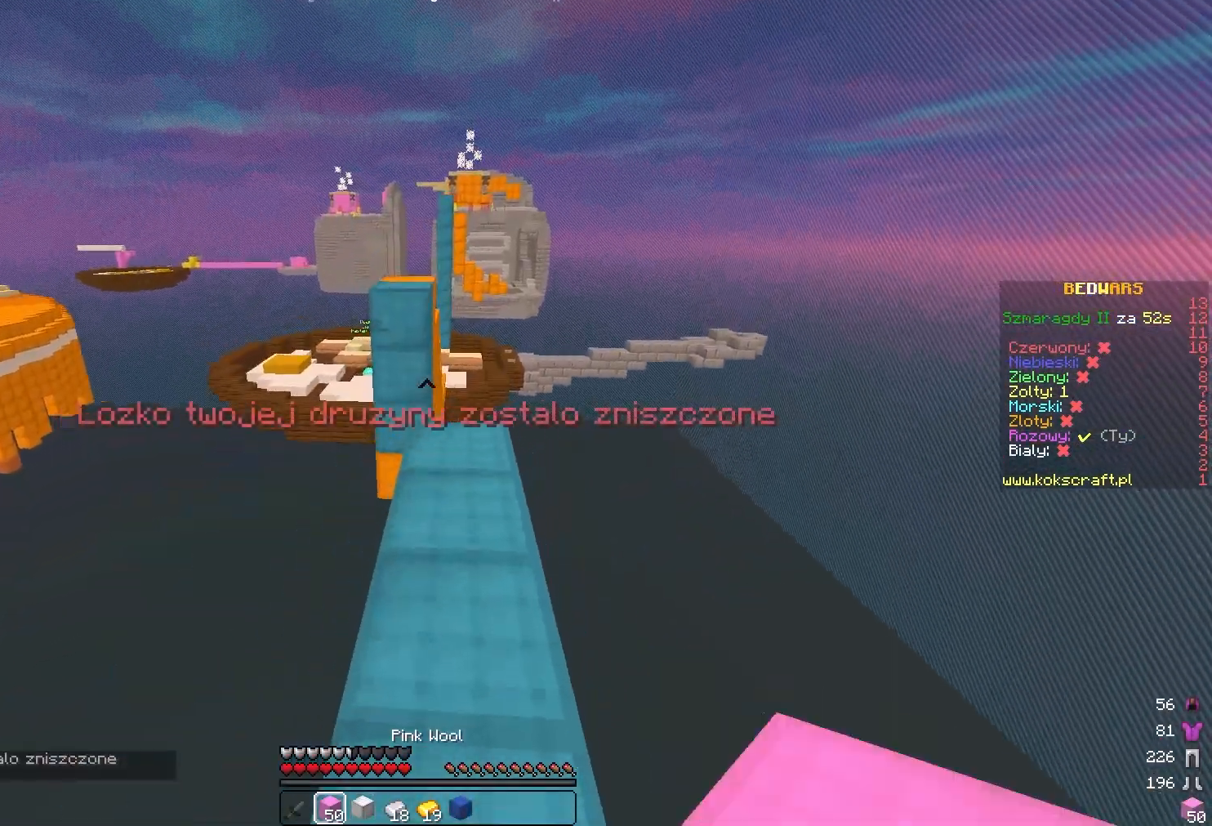
{"keys": ["w"], "mouse": [], "events": []}
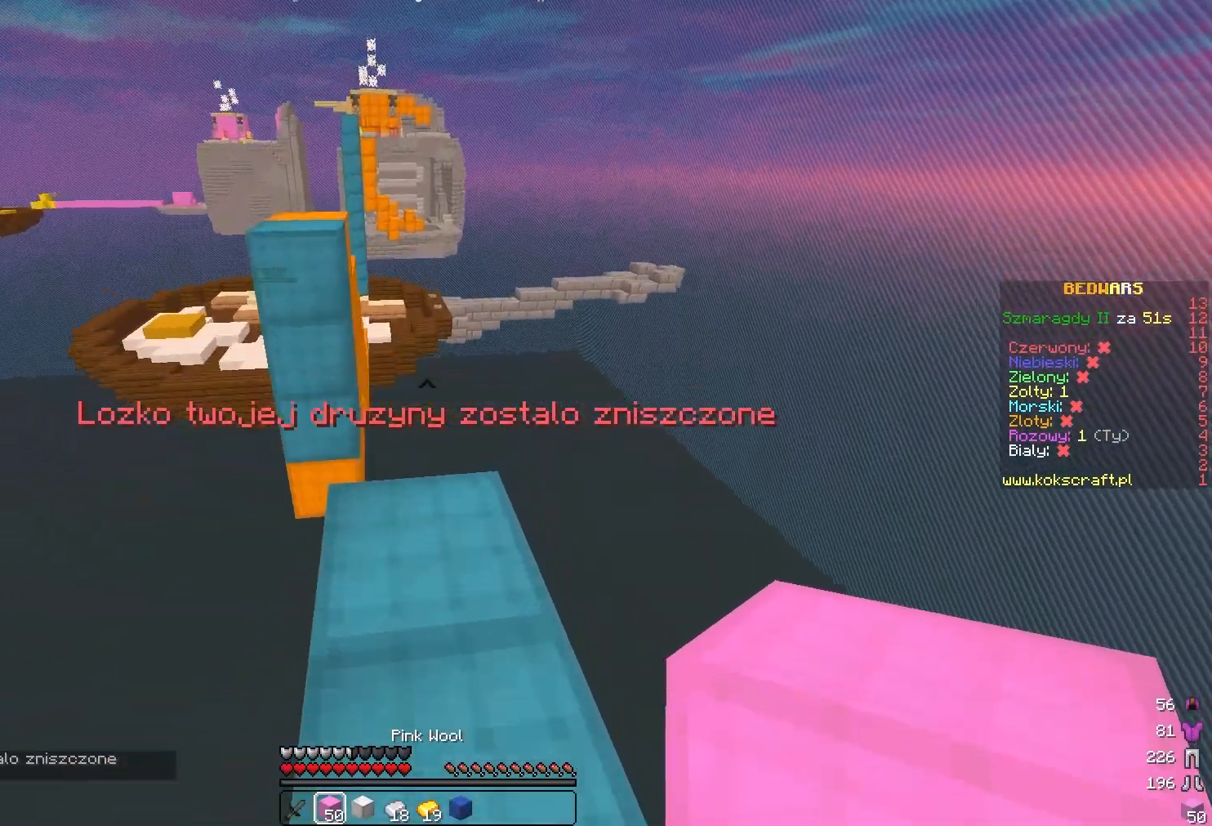
{"keys": ["w"], "mouse": [], "events": []}
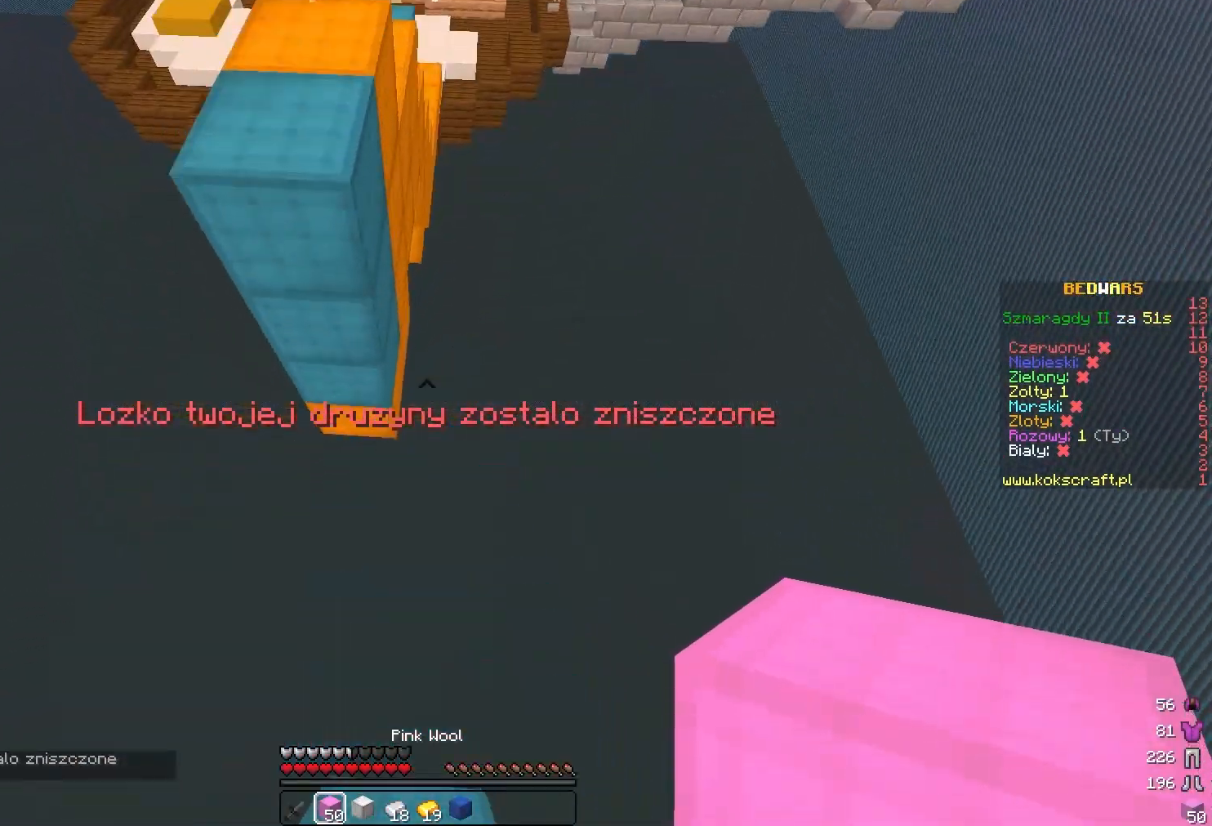
{"keys": ["w"], "mouse": [], "events": []}
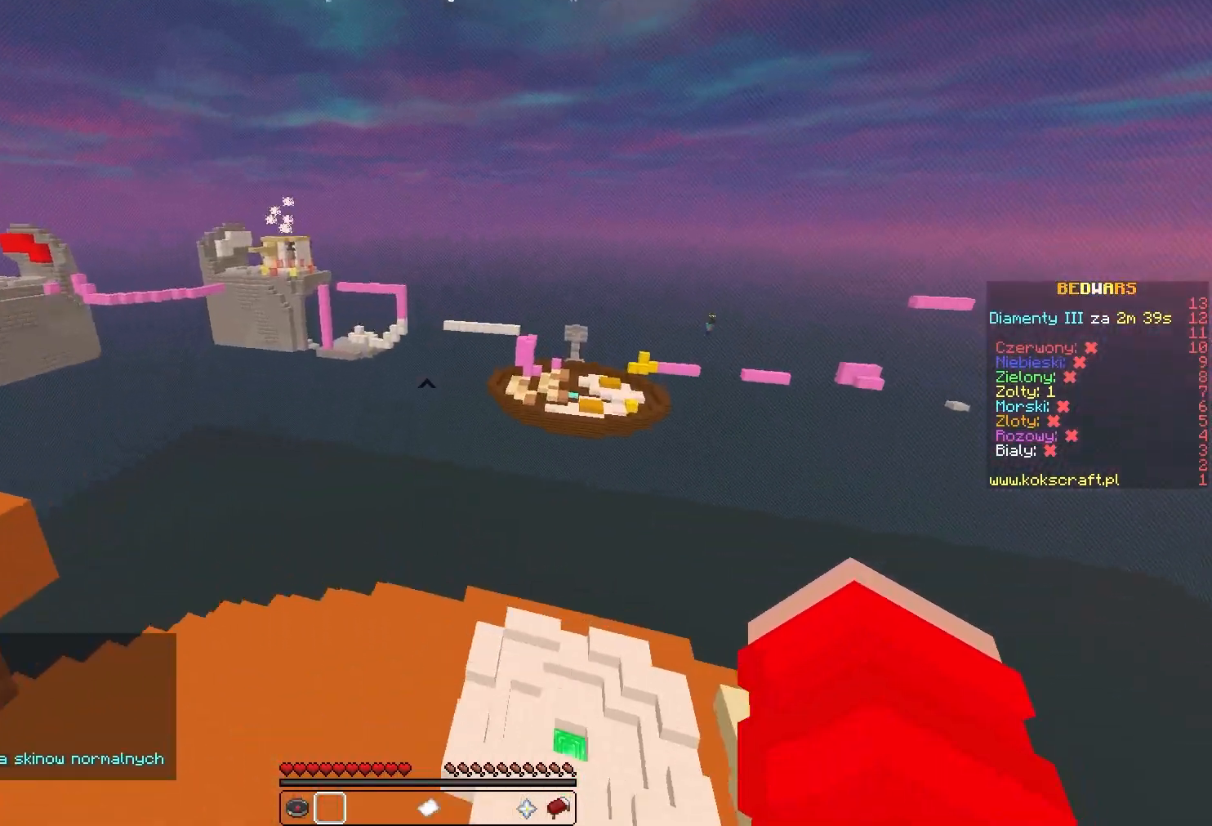
{"keys": ["w"], "mouse": [], "events": []}
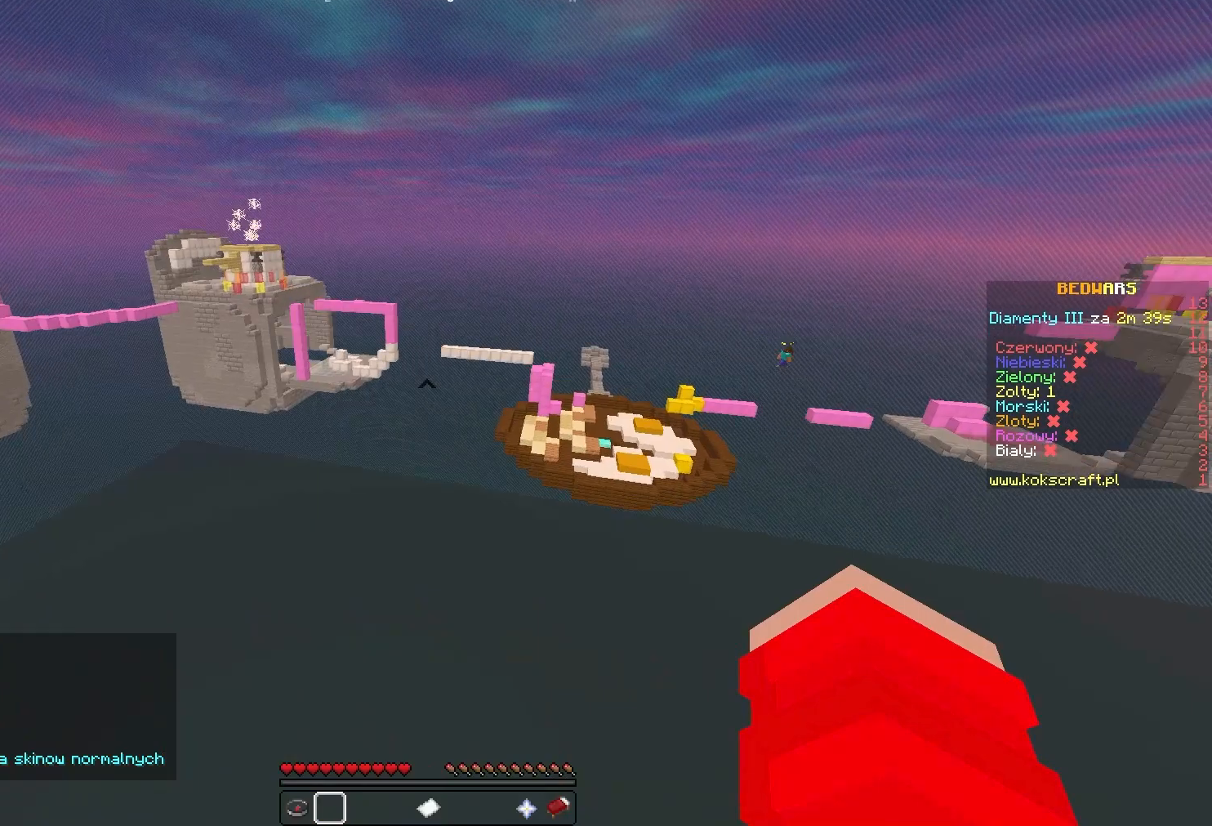
{"keys": ["w"], "mouse": [], "events": []}
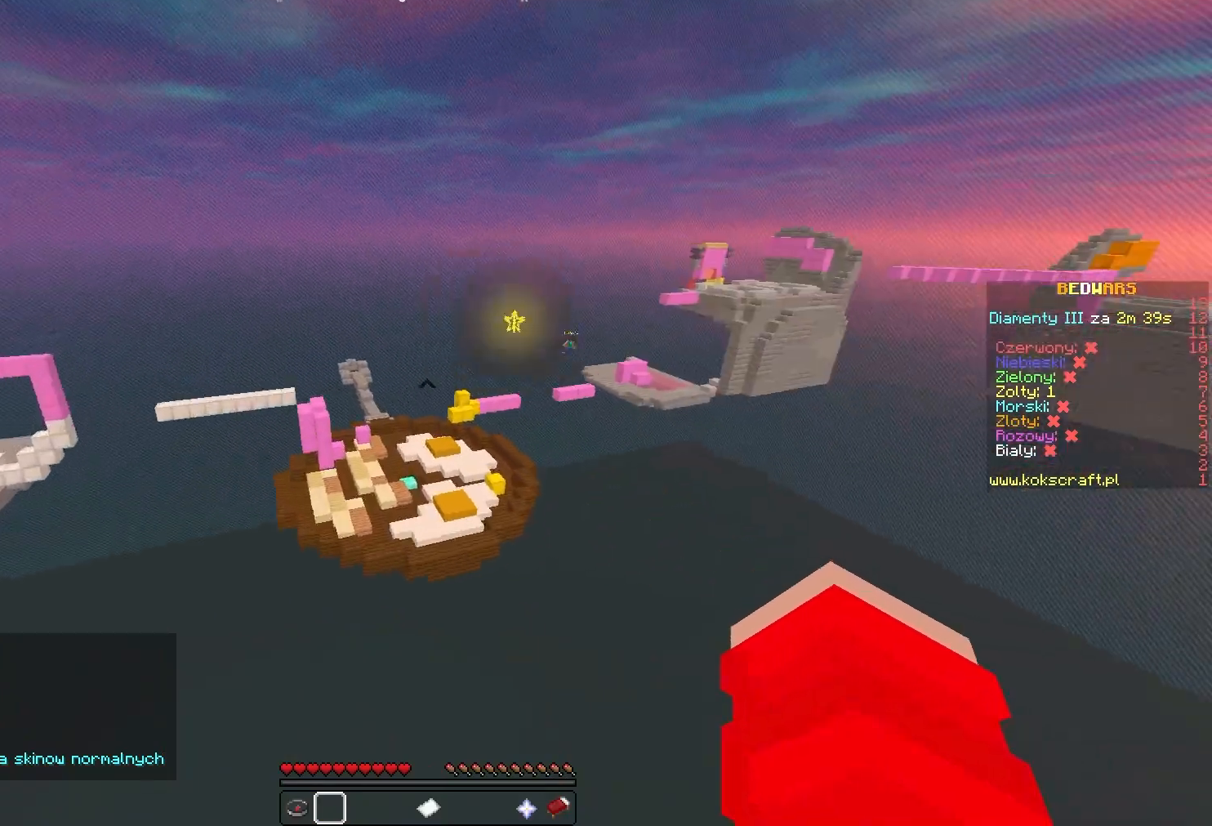
{"keys": ["w"], "mouse": [], "events": []}
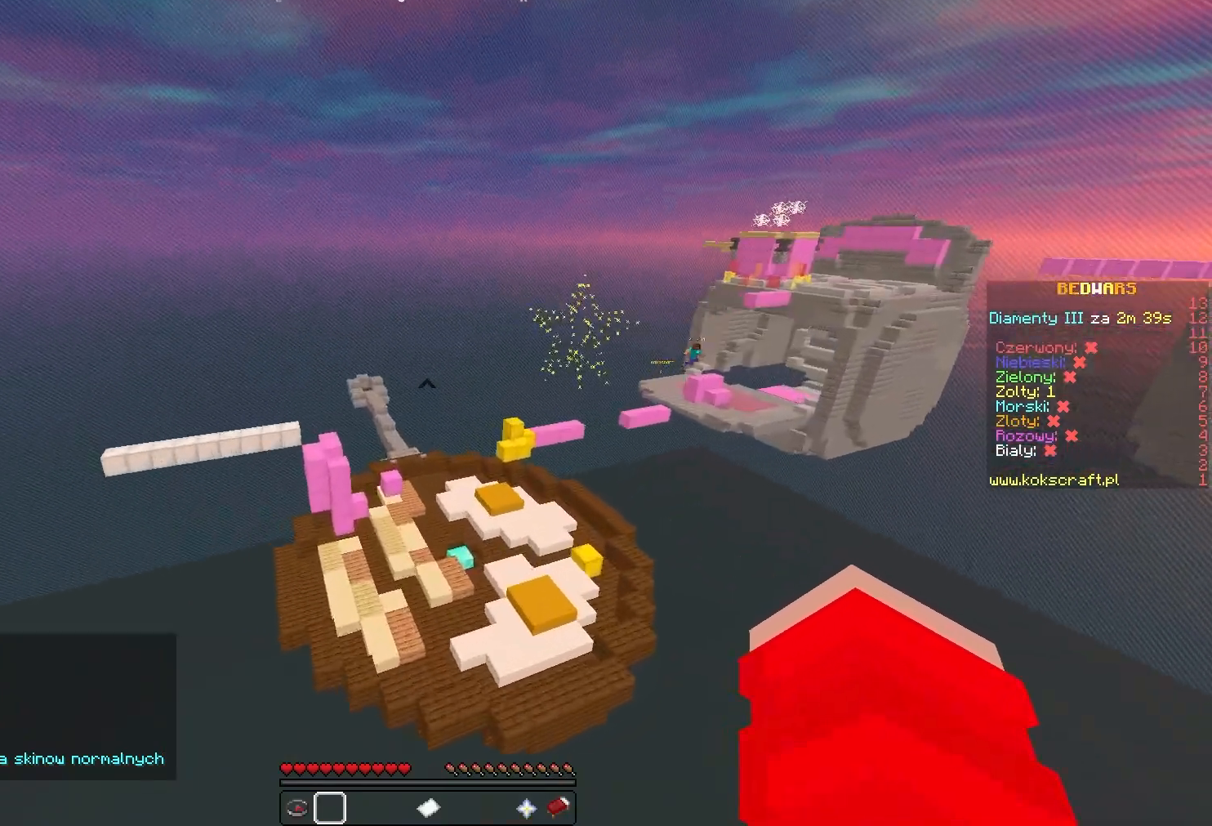
{"keys": ["w"], "mouse": [], "events": []}
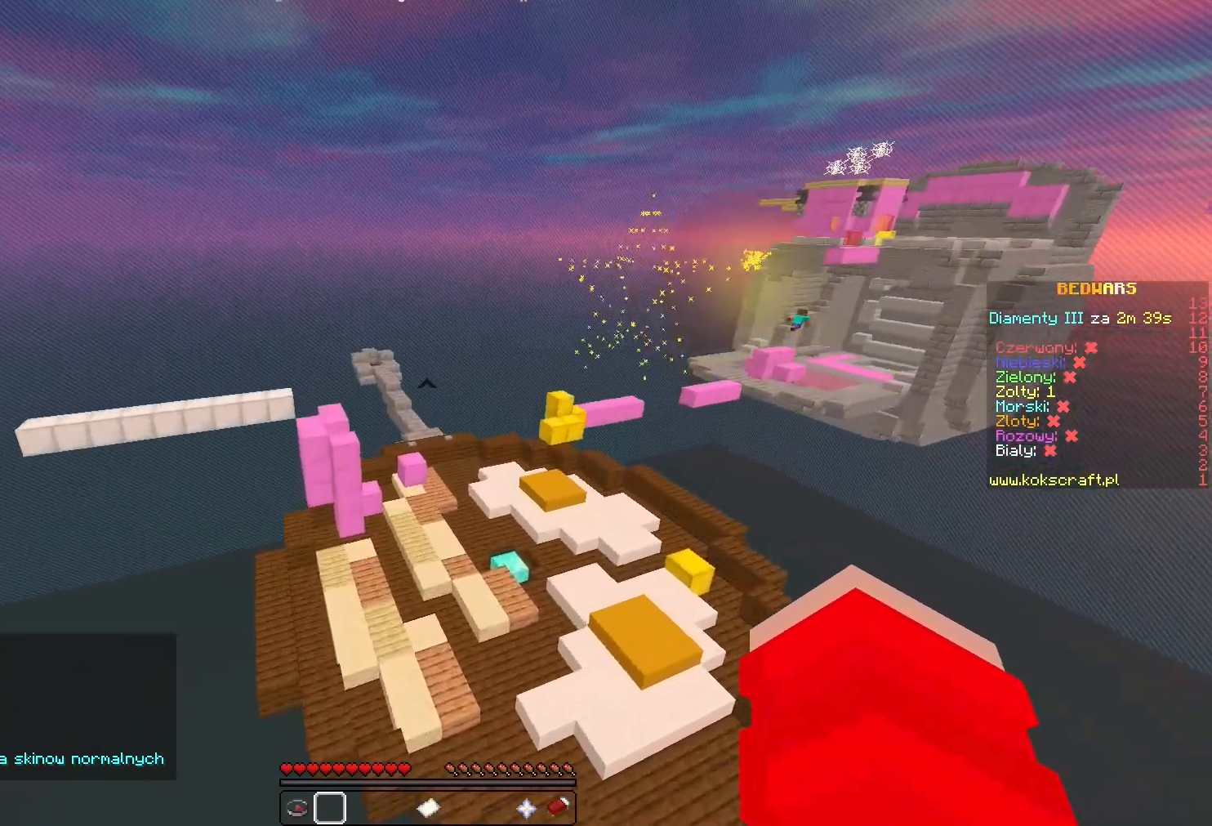
{"keys": ["w"], "mouse": [], "events": []}
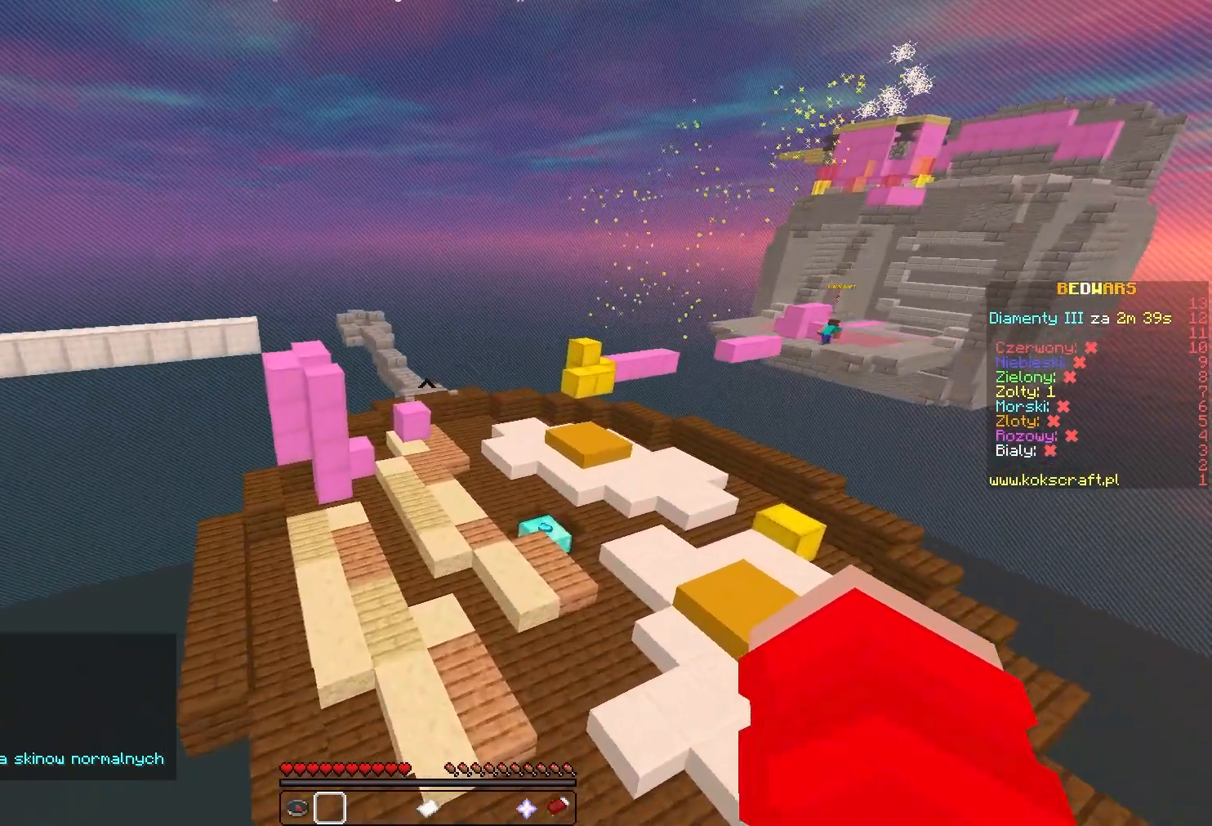
{"keys": ["w"], "mouse": [], "events": []}
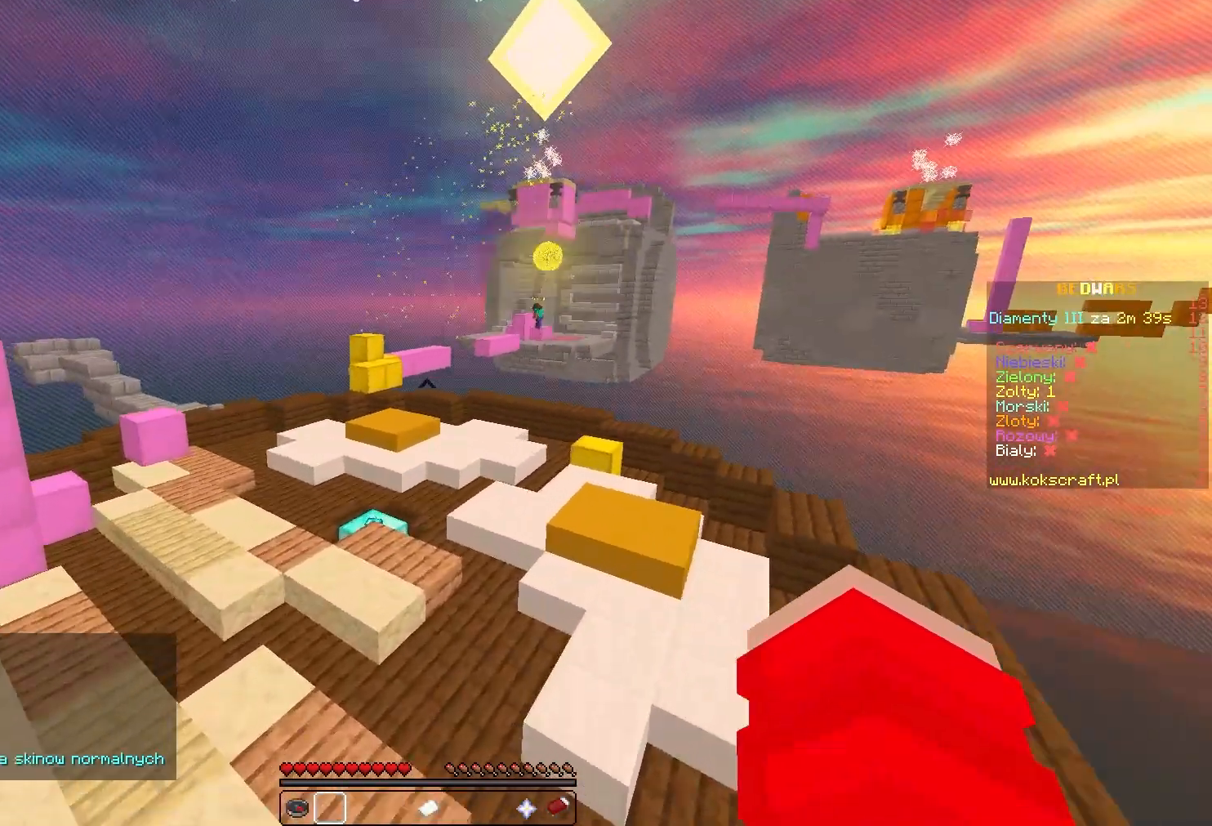
{"keys": ["w"], "mouse": [], "events": []}
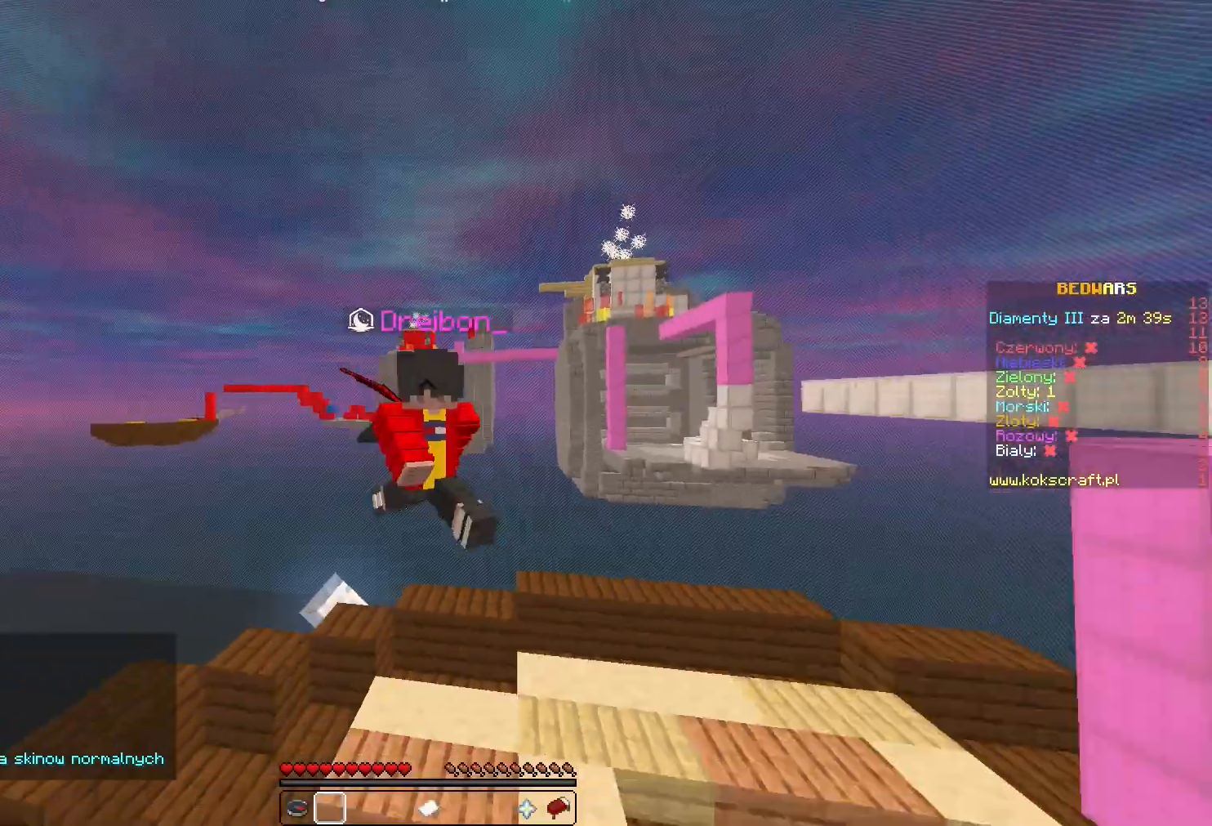
{"keys": ["w"], "mouse": [], "events": []}